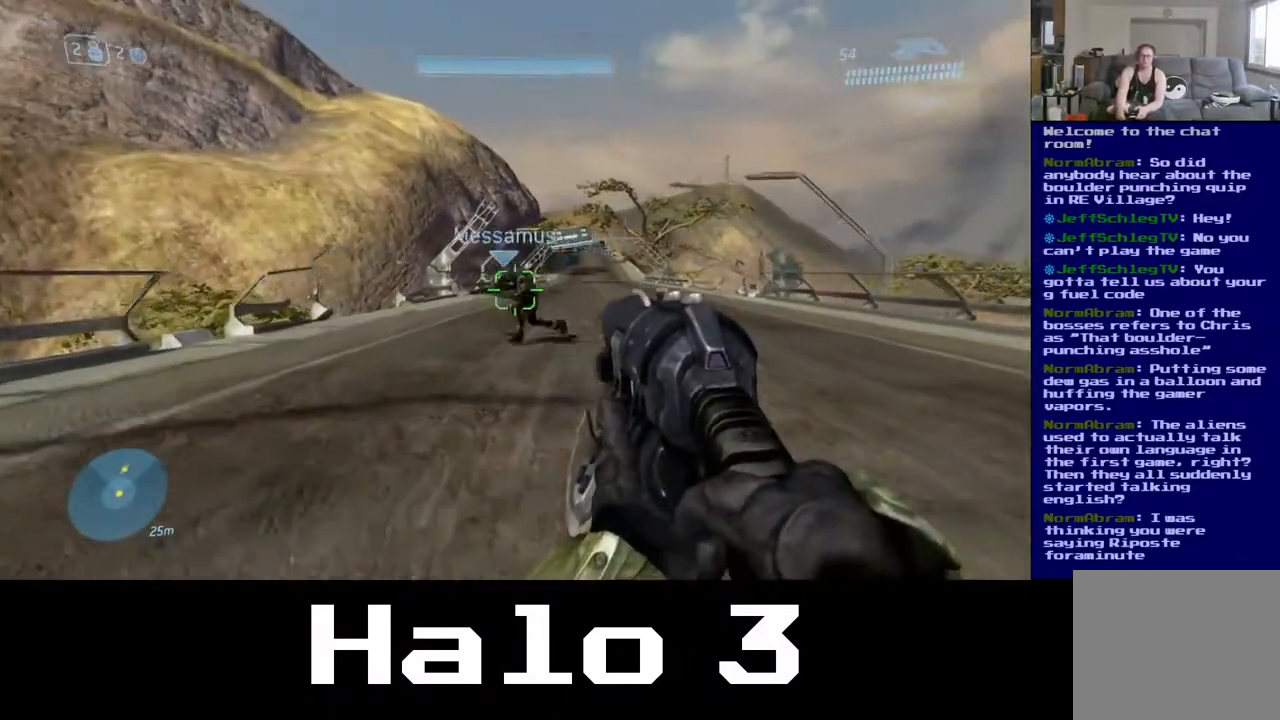
Gameplay with a controller (Xbox layout); each line is a JSON object with the inputs held at the frame after it. "events" lists button and stick changes between this image and that frame as [ms after this image, input, new state], when the widget could be followed in between.
{"buttons": [], "left_stick": "up", "right_stick": "center", "events": [[67, "right_stick", "center"], [167, "right_stick", "left"], [483, "right_stick", "center"]]}
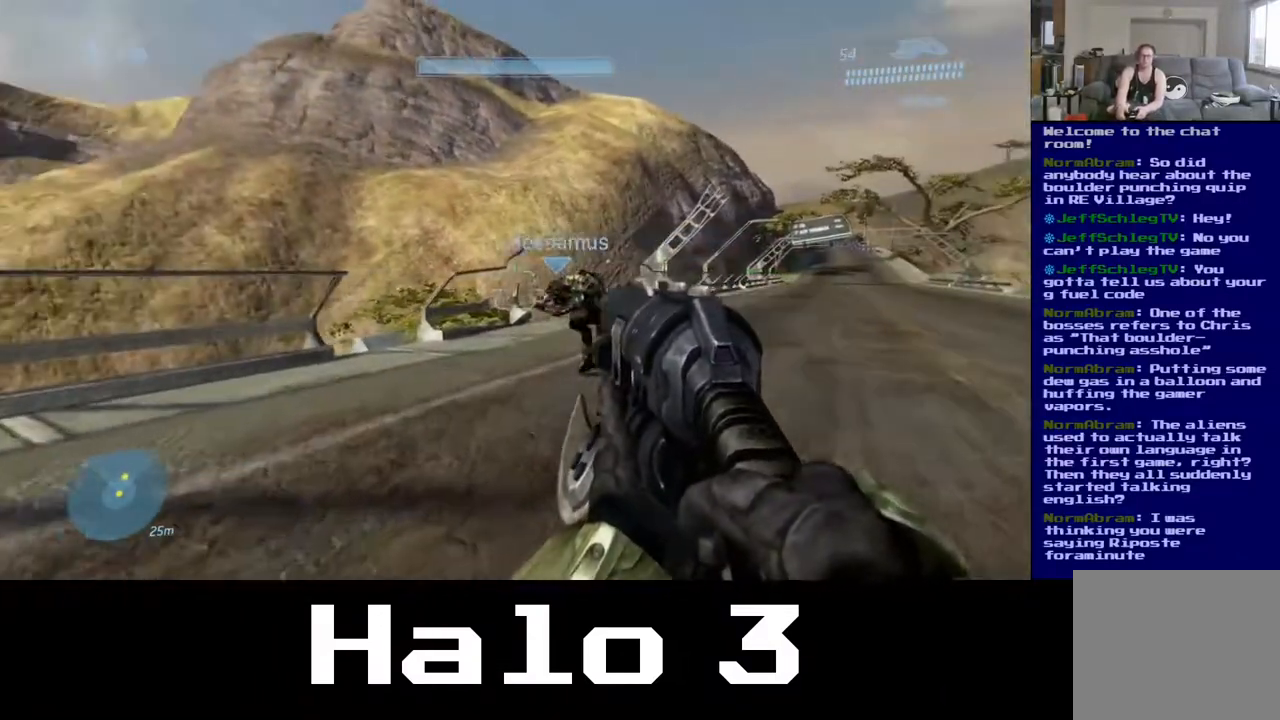
{"buttons": [], "left_stick": "up-right", "right_stick": "left", "events": [[350, "right_stick", "left"], [433, "left_stick", "up-right"]]}
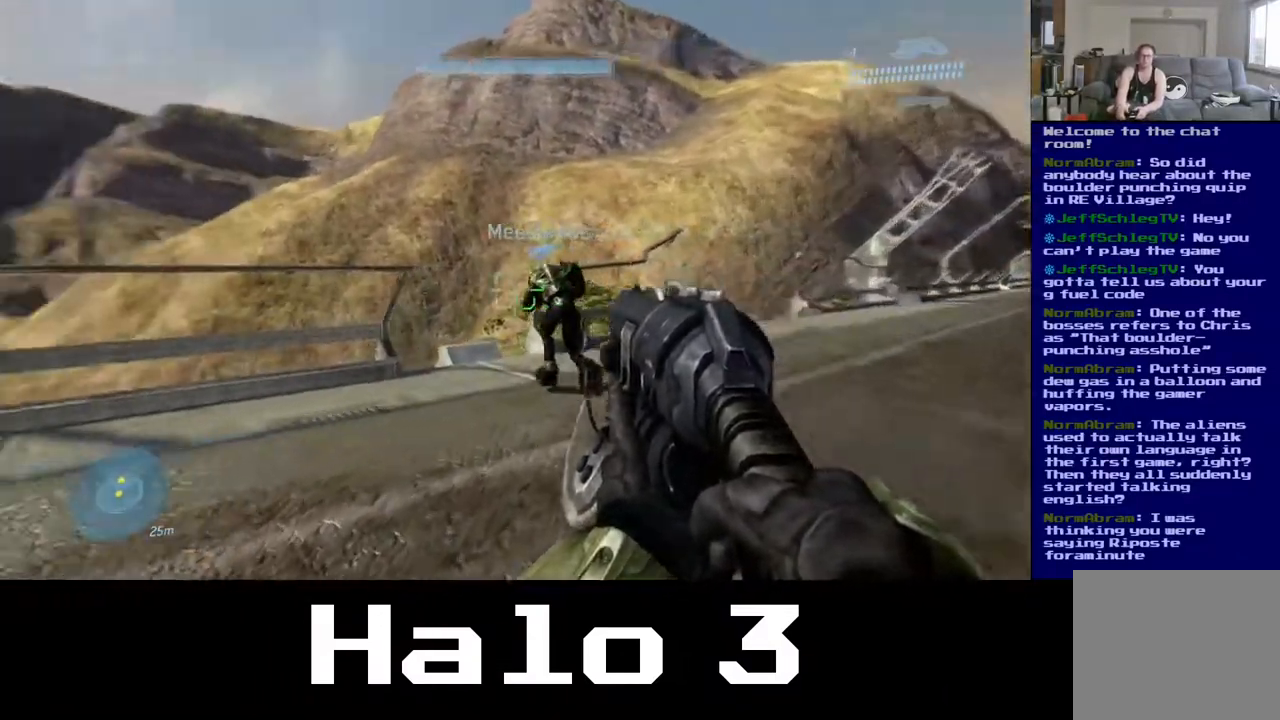
{"buttons": [], "left_stick": "up-right", "right_stick": "center", "events": [[200, "right_stick", "center"]]}
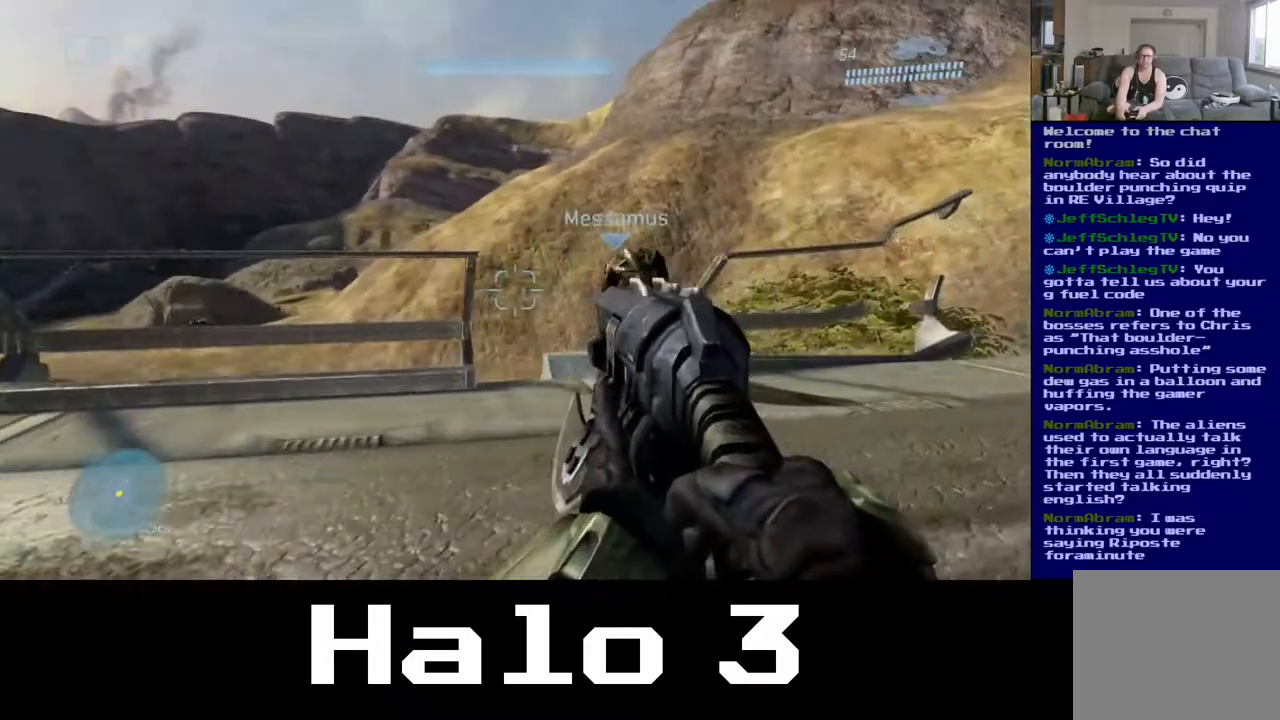
{"buttons": [], "left_stick": "up-right", "right_stick": "down", "events": [[117, "right_stick", "down"]]}
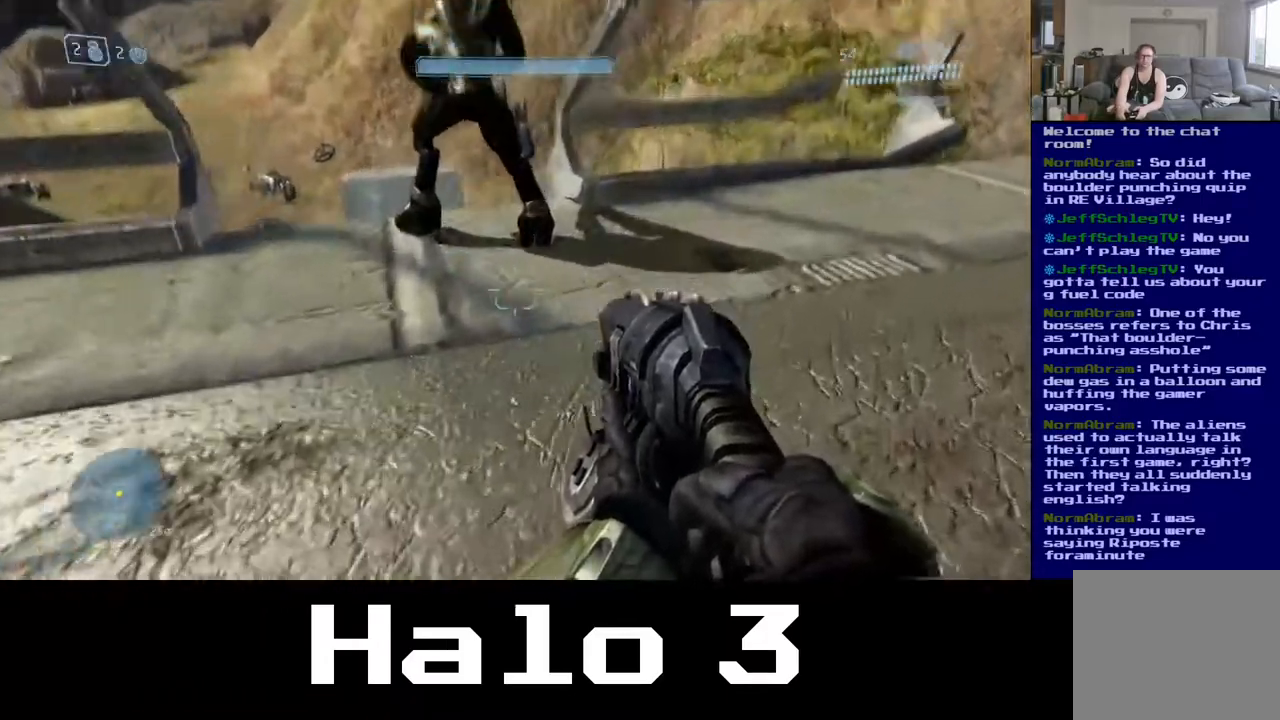
{"buttons": [], "left_stick": "up-right", "right_stick": "center", "events": [[117, "right_stick", "center"]]}
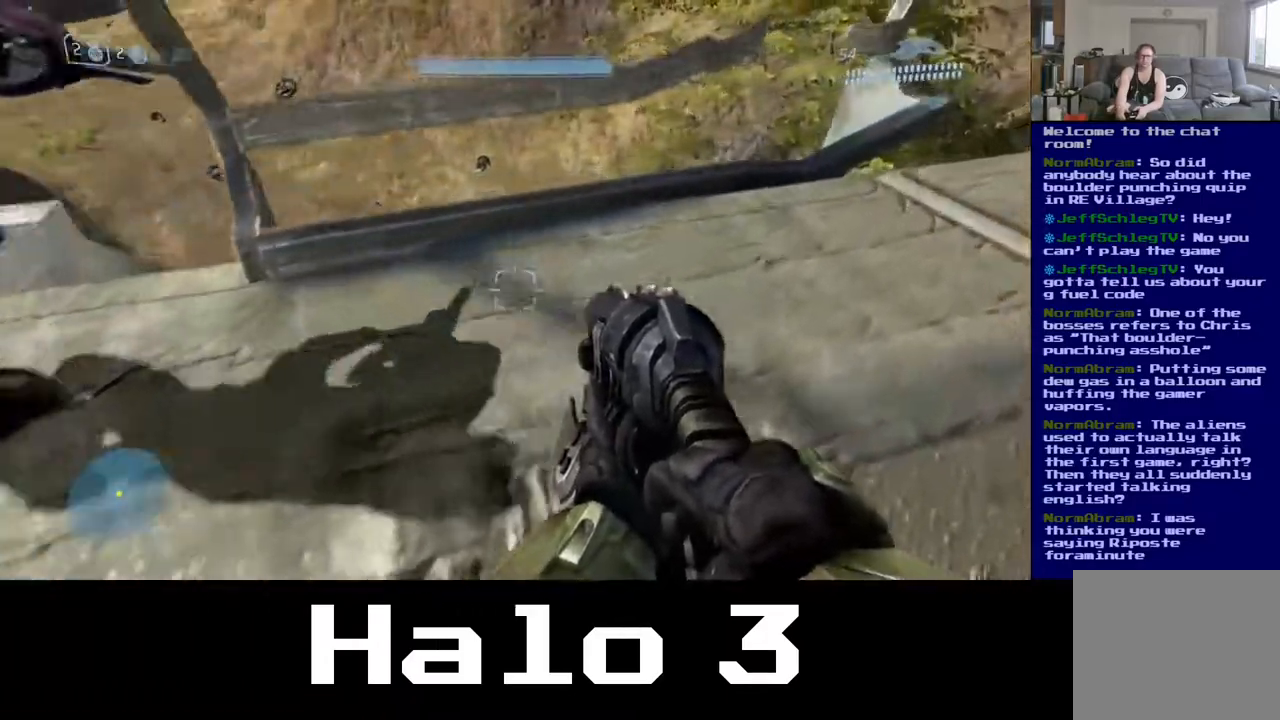
{"buttons": [], "left_stick": "up-right", "right_stick": "center", "events": [[183, "right_stick", "left"], [467, "right_stick", "center"]]}
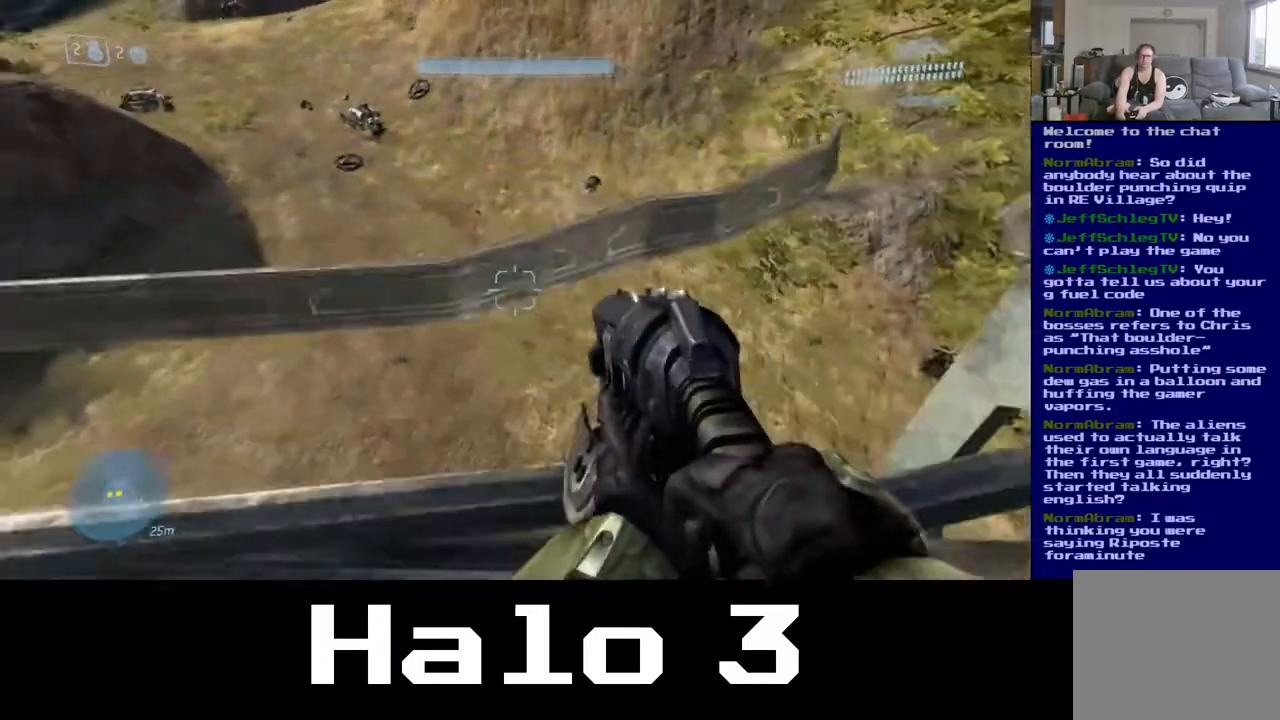
{"buttons": [], "left_stick": "down-right", "right_stick": "center", "events": [[67, "left_stick", "center"], [383, "left_stick", "down-right"]]}
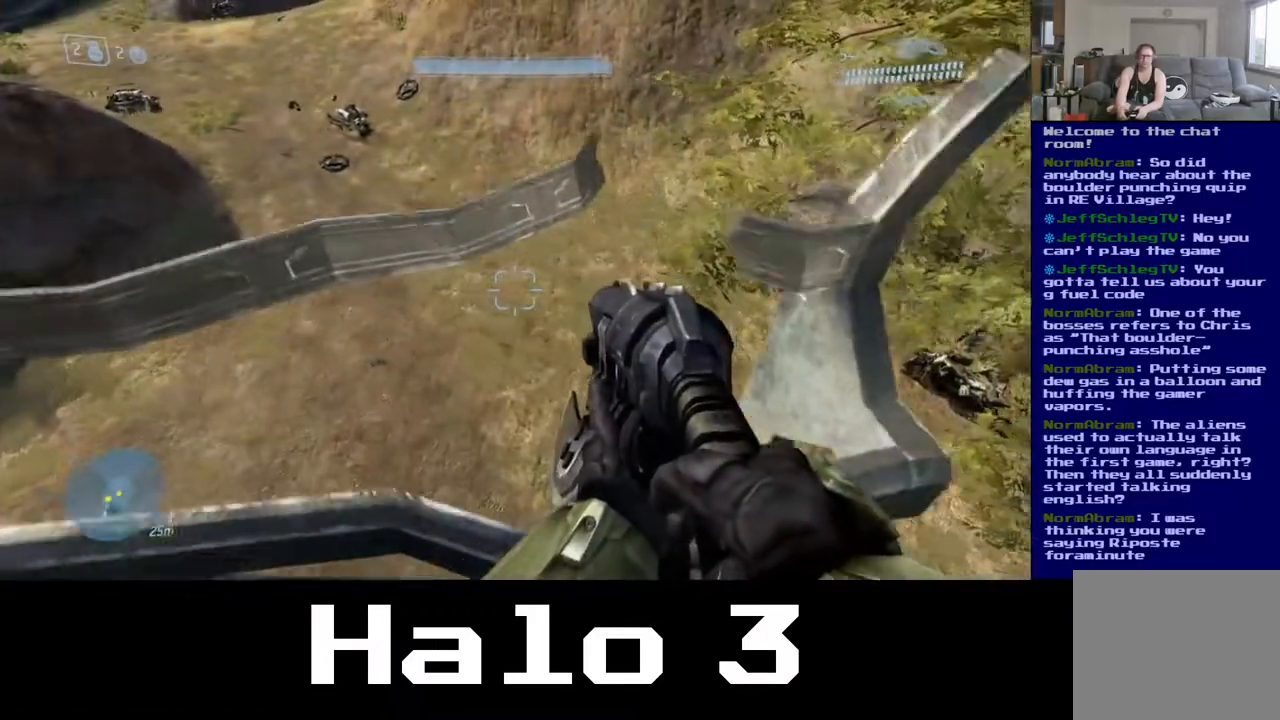
{"buttons": [], "left_stick": "right", "right_stick": "up-right", "events": [[83, "right_stick", "up-left"], [333, "right_stick", "up-right"], [383, "left_stick", "right"]]}
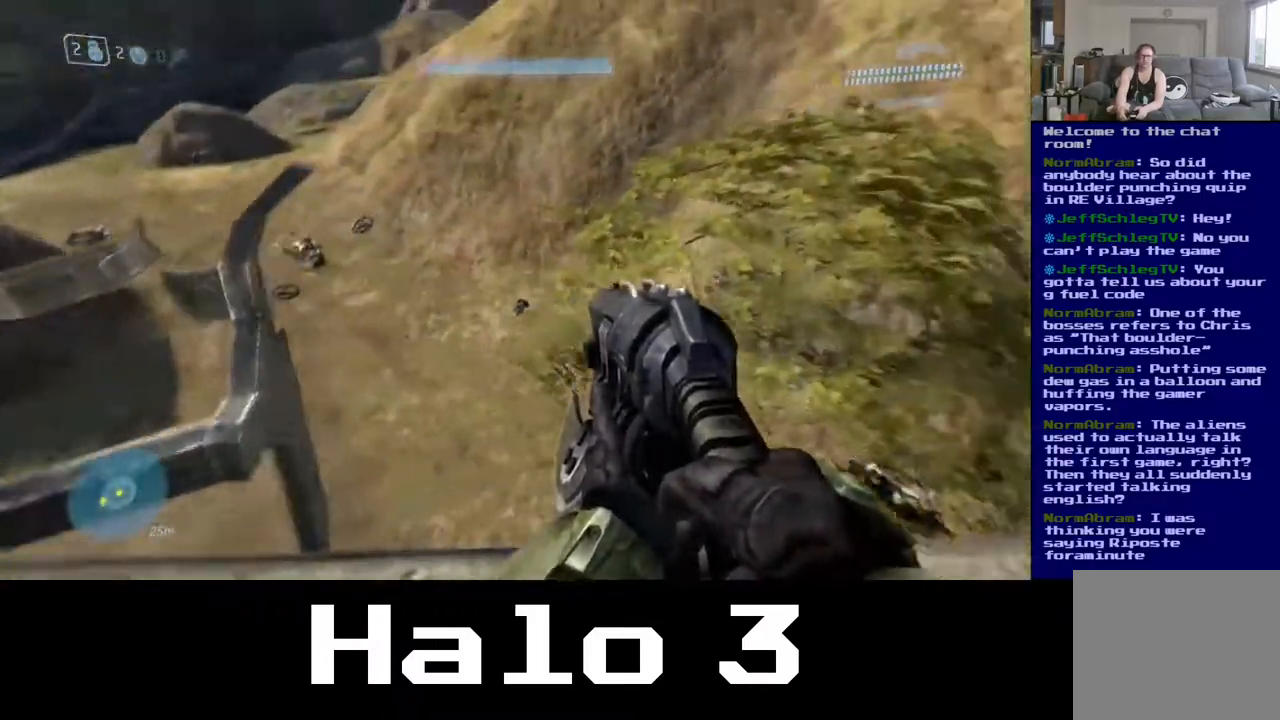
{"buttons": [], "left_stick": "center", "right_stick": "down-right", "events": [[33, "right_stick", "right"], [200, "left_stick", "up-right"], [233, "right_stick", "center"], [300, "left_stick", "center"], [467, "right_stick", "down-right"]]}
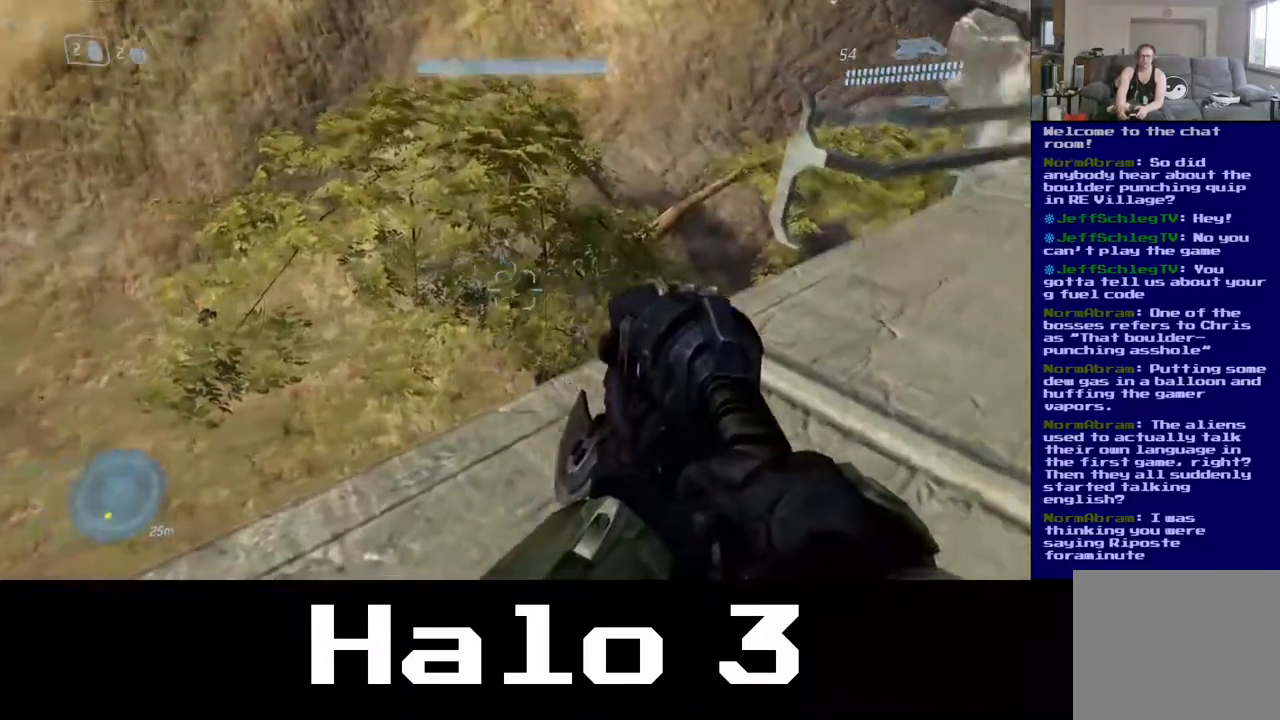
{"buttons": [], "left_stick": "center", "right_stick": "center", "events": [[33, "left_stick", "up-left"], [300, "right_stick", "center"], [333, "left_stick", "center"]]}
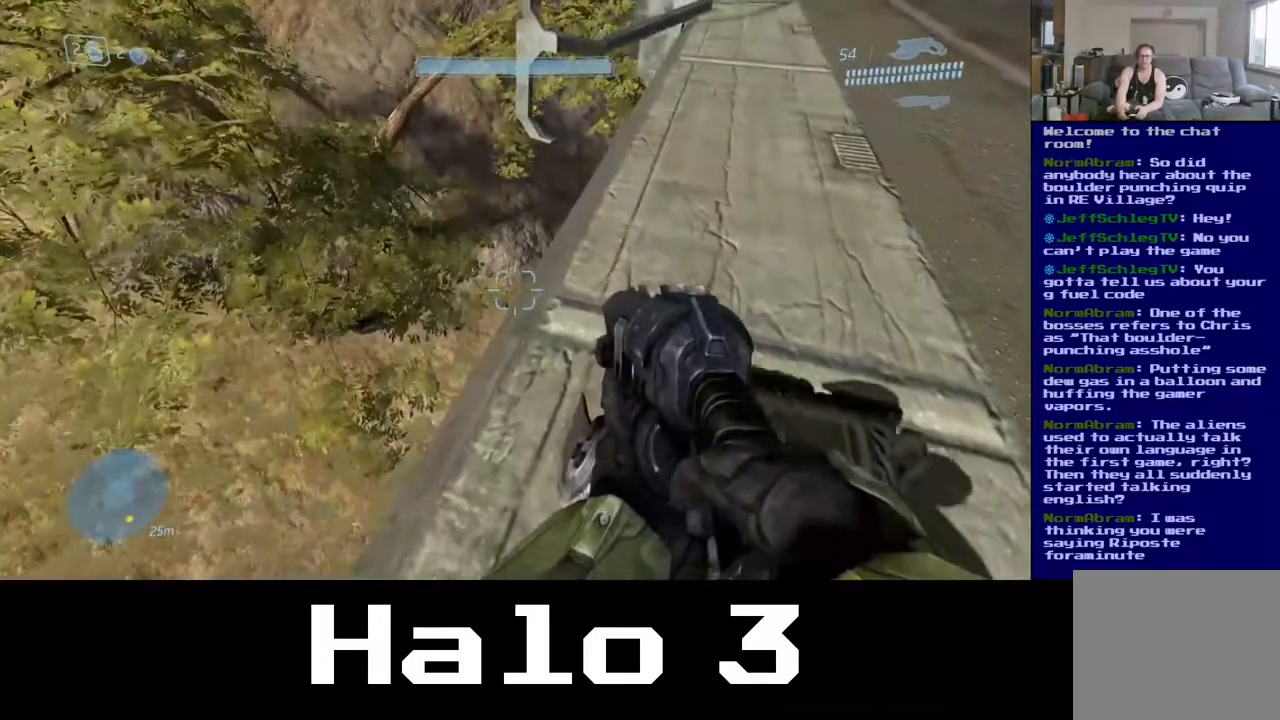
{"buttons": [], "left_stick": "up-right", "right_stick": "up-right", "events": [[83, "left_stick", "up-right"], [250, "right_stick", "up-right"]]}
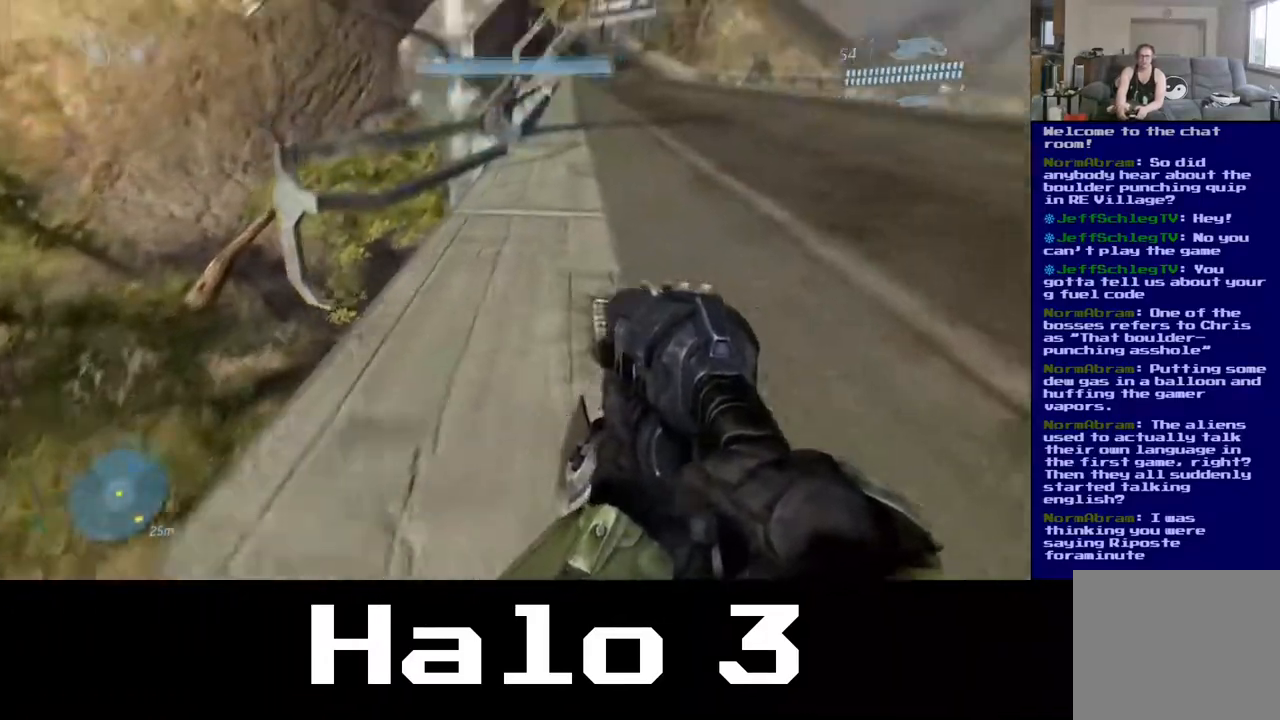
{"buttons": [], "left_stick": "up", "right_stick": "center", "events": [[100, "right_stick", "up"], [150, "left_stick", "up"], [267, "right_stick", "center"]]}
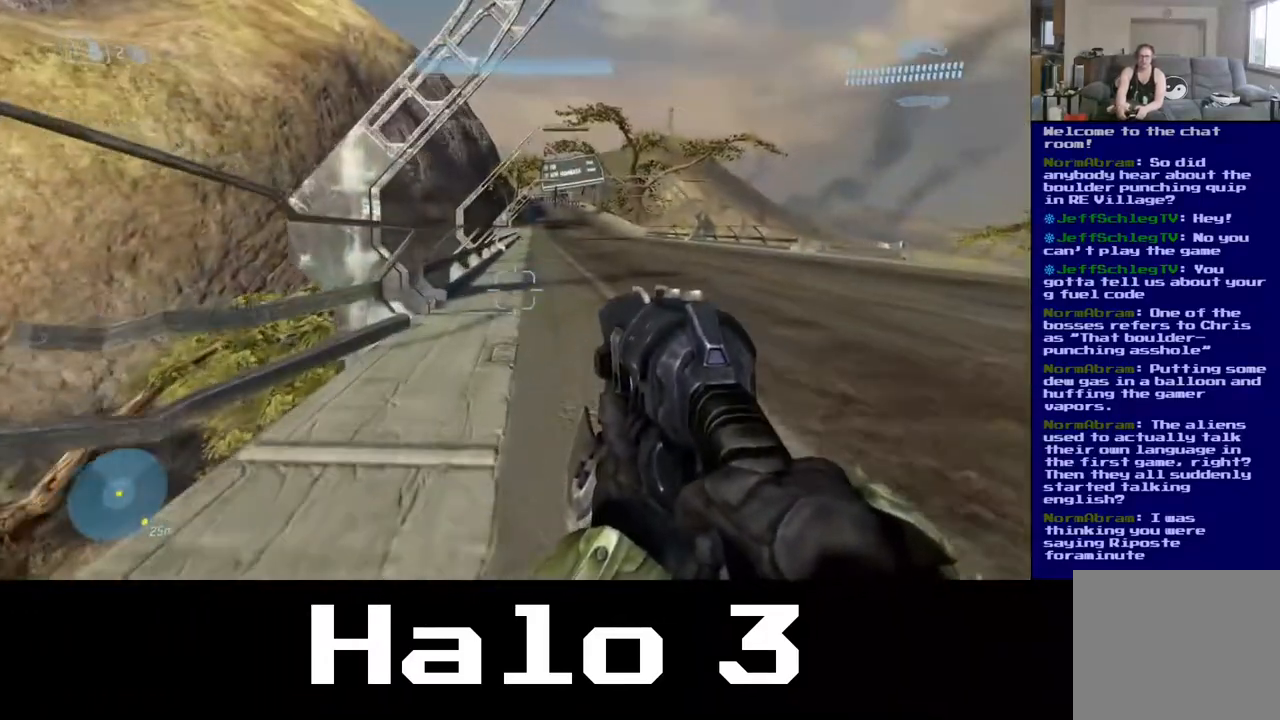
{"buttons": [], "left_stick": "up", "right_stick": "center", "events": []}
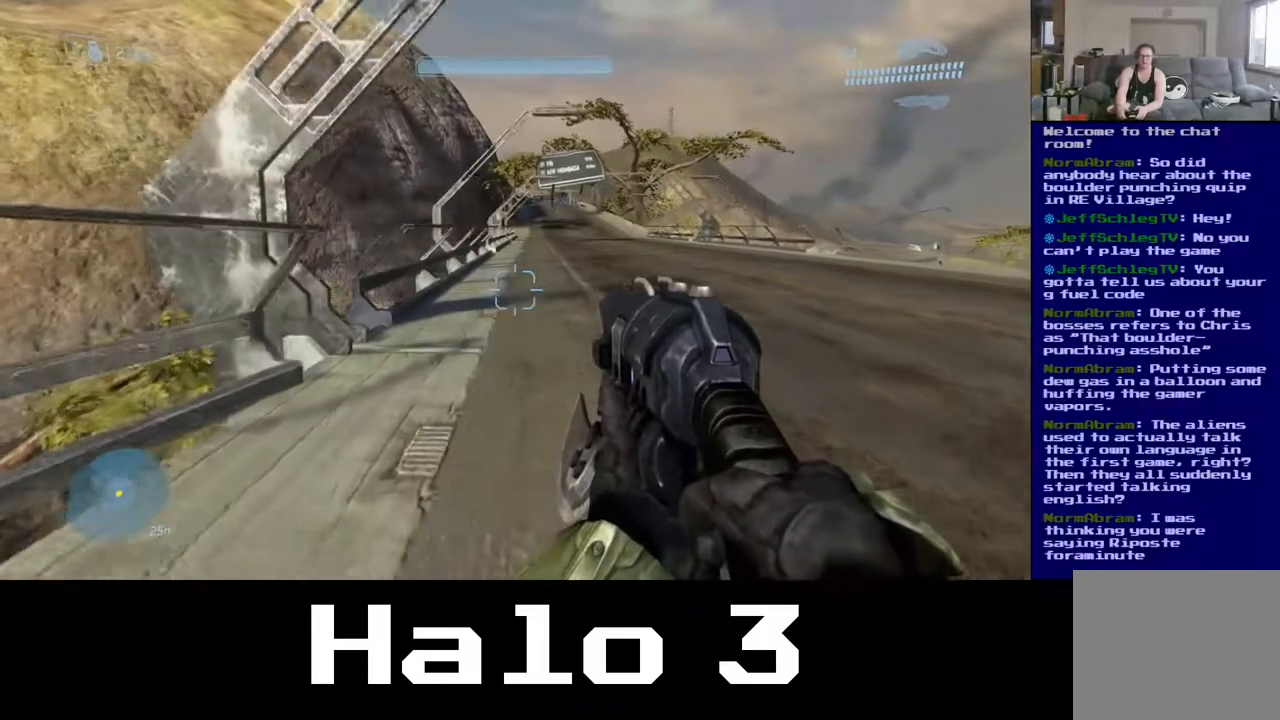
{"buttons": [], "left_stick": "up", "right_stick": "center", "events": []}
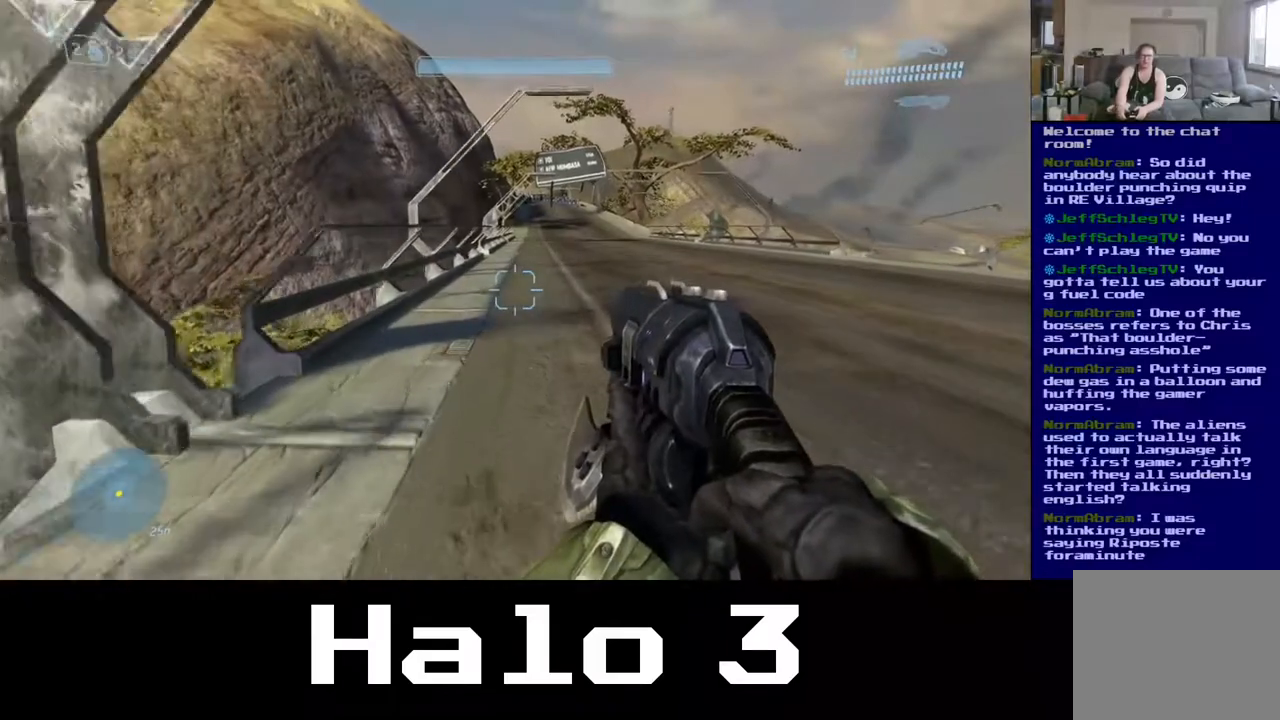
{"buttons": [], "left_stick": "up-right", "right_stick": "center", "events": [[100, "left_stick", "up-right"]]}
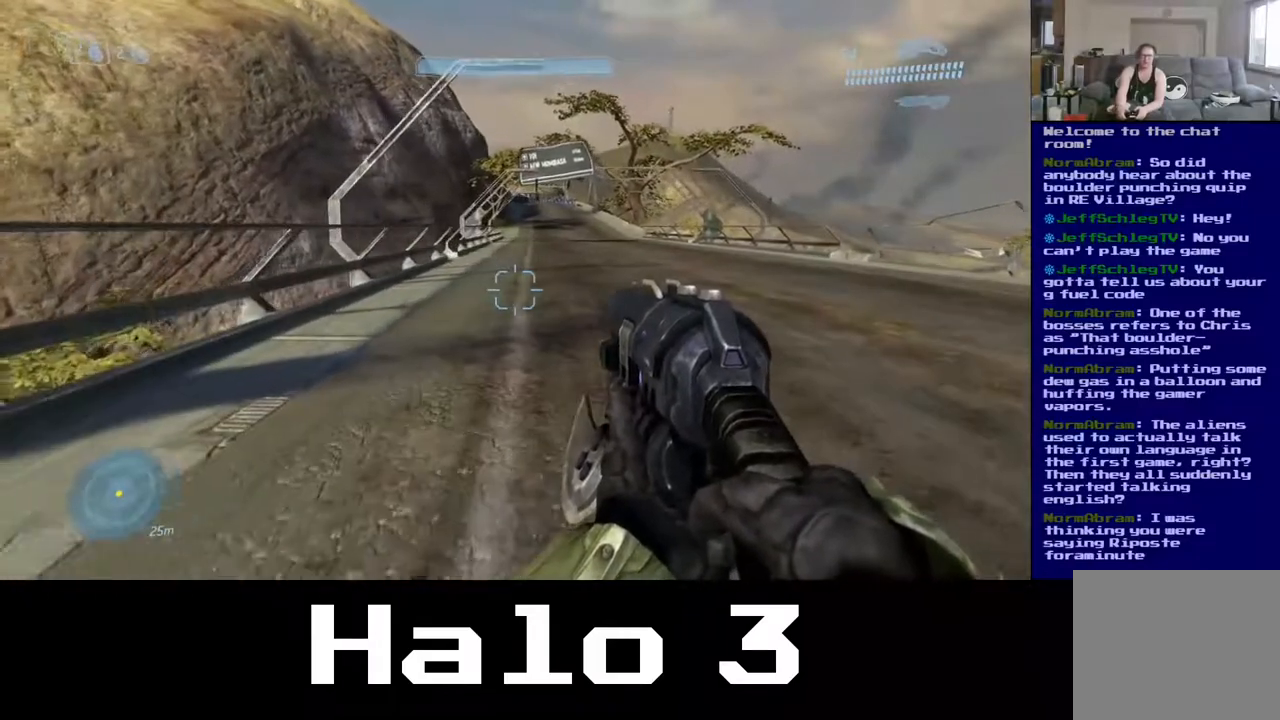
{"buttons": [], "left_stick": "up", "right_stick": "center", "events": [[483, "left_stick", "up"]]}
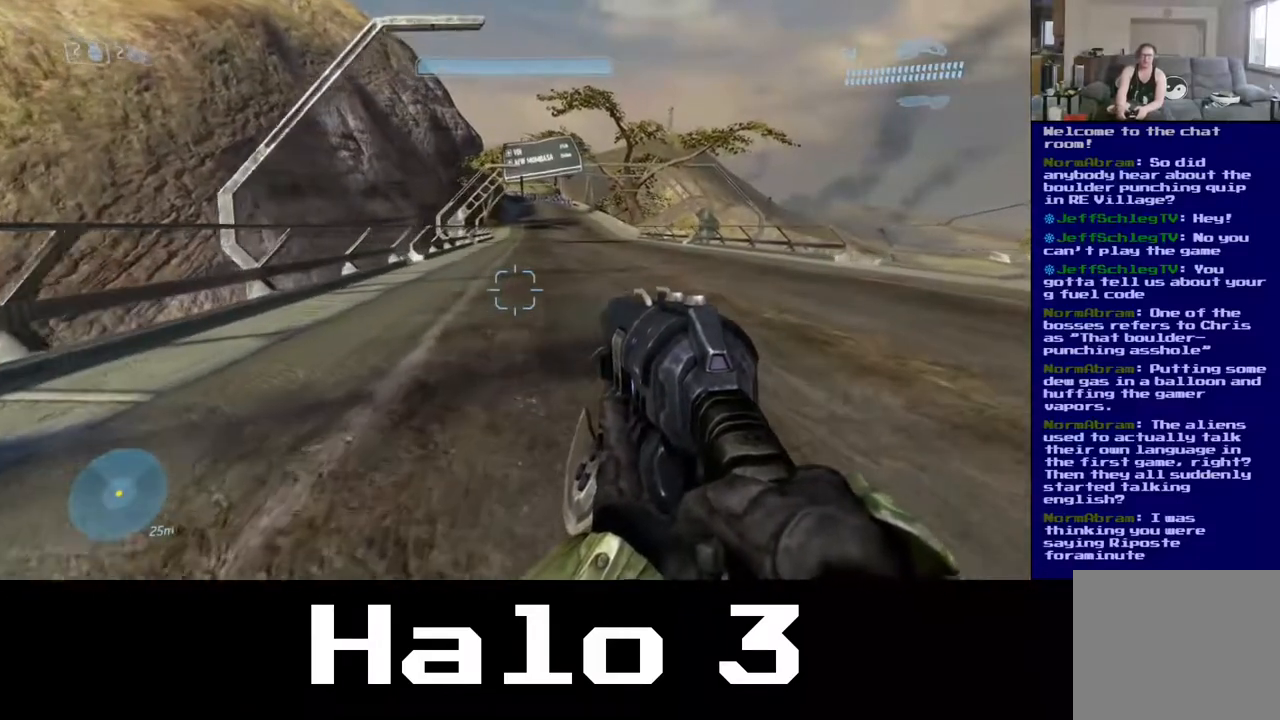
{"buttons": [], "left_stick": "up", "right_stick": "center", "events": []}
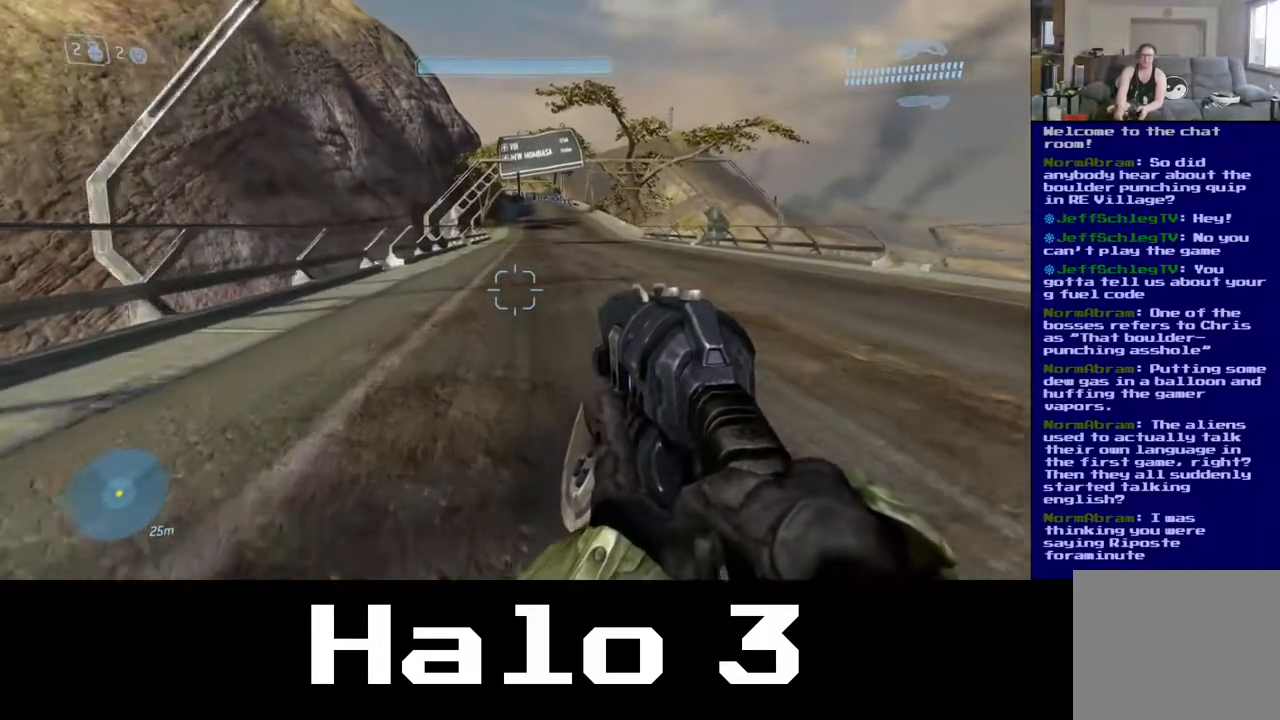
{"buttons": [], "left_stick": "up", "right_stick": "center", "events": []}
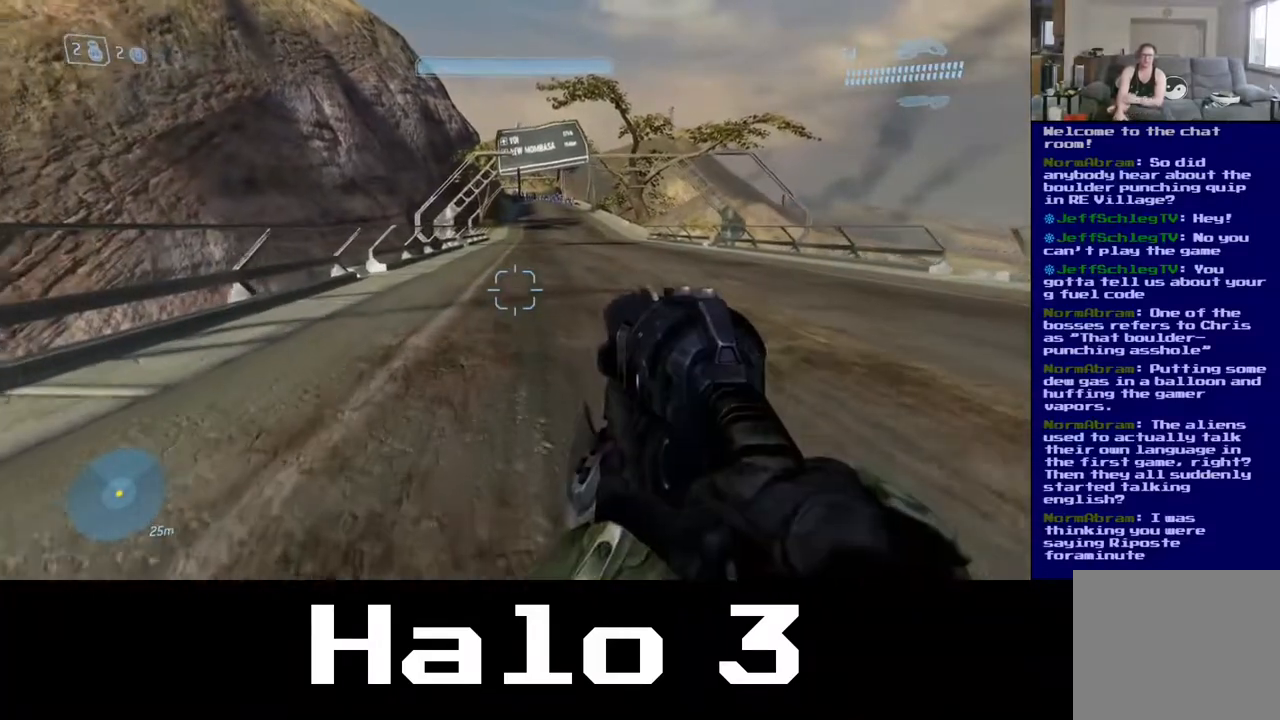
{"buttons": [], "left_stick": "up", "right_stick": "center", "events": []}
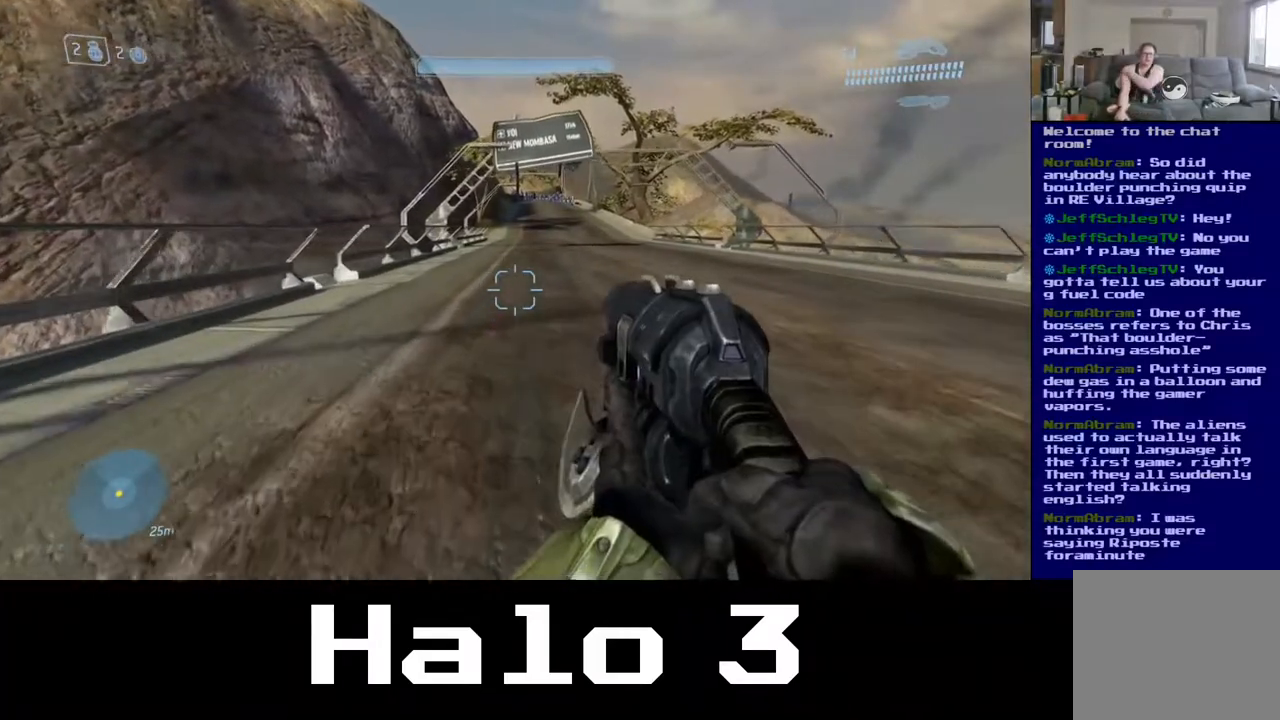
{"buttons": [], "left_stick": "up", "right_stick": "center", "events": []}
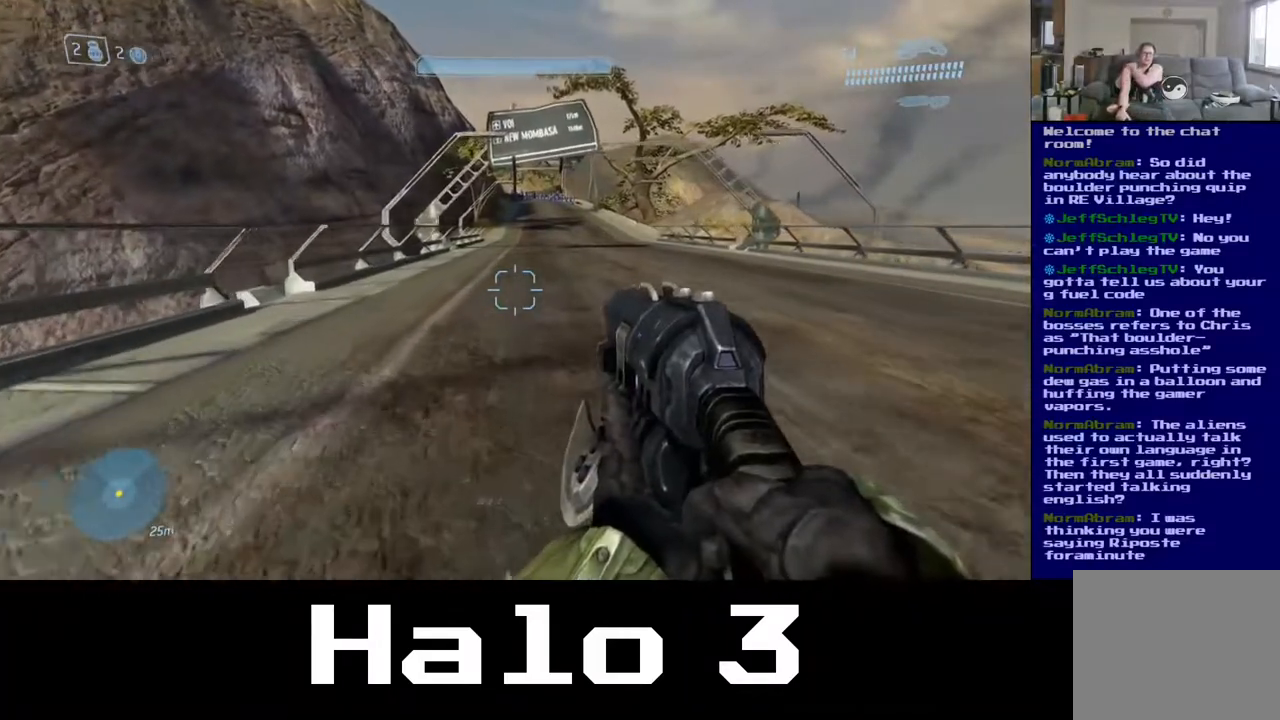
{"buttons": [], "left_stick": "up", "right_stick": "center", "events": []}
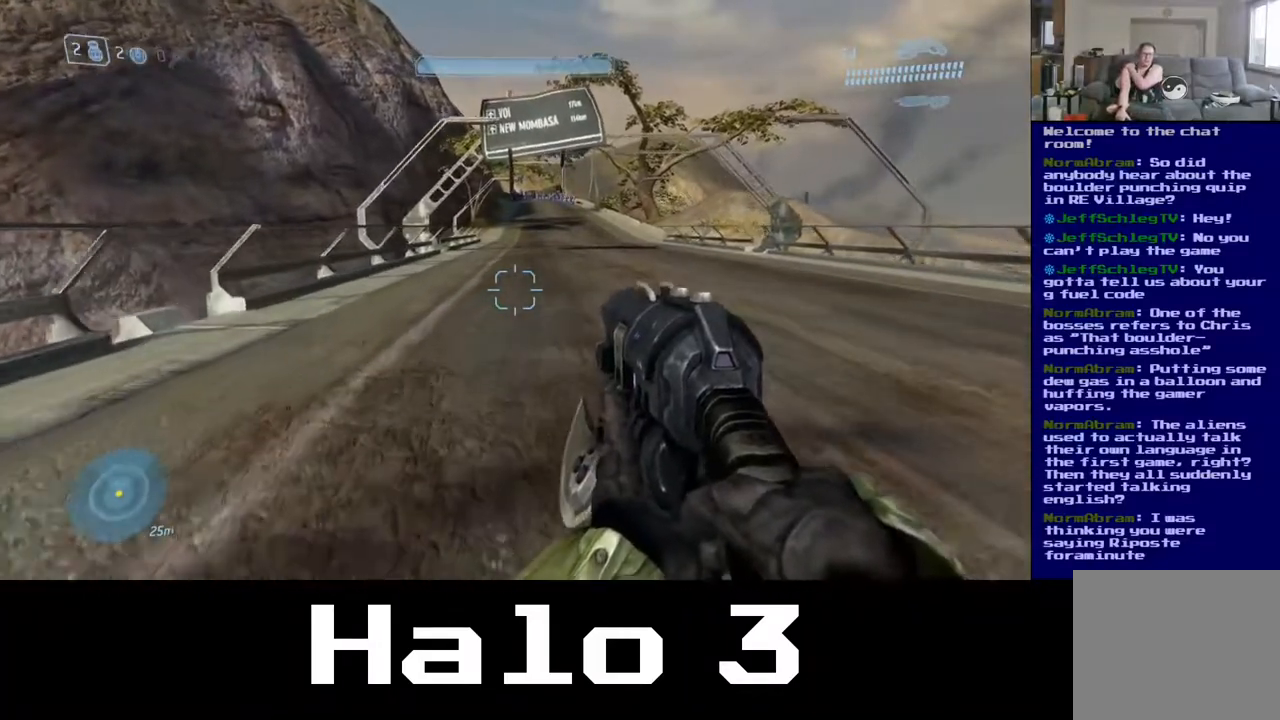
{"buttons": [], "left_stick": "up", "right_stick": "center", "events": []}
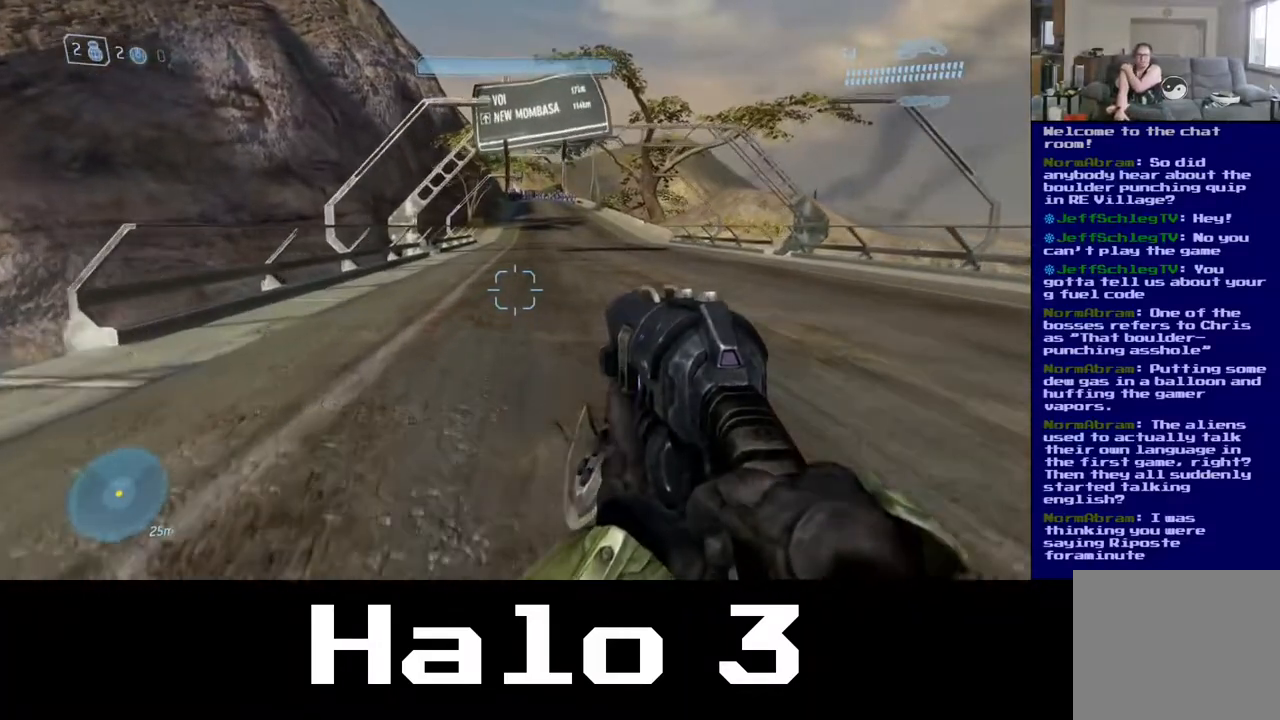
{"buttons": [], "left_stick": "up", "right_stick": "center", "events": []}
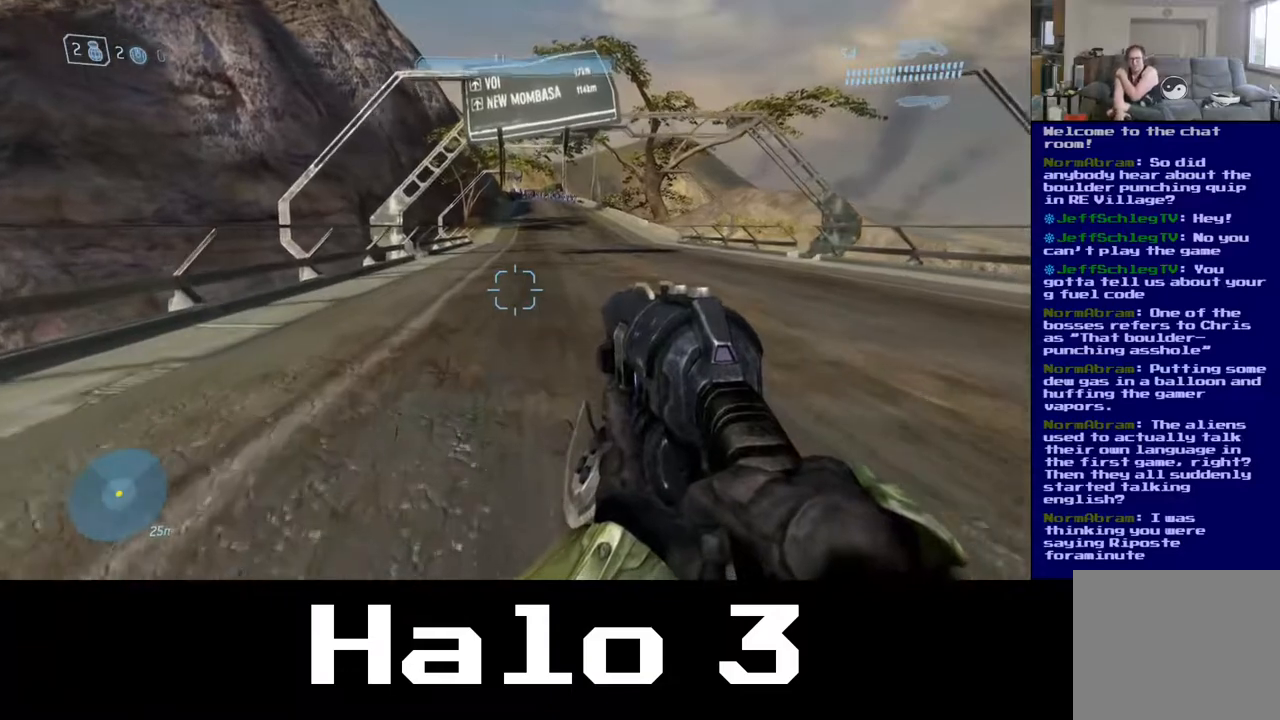
{"buttons": [], "left_stick": "up", "right_stick": "center", "events": []}
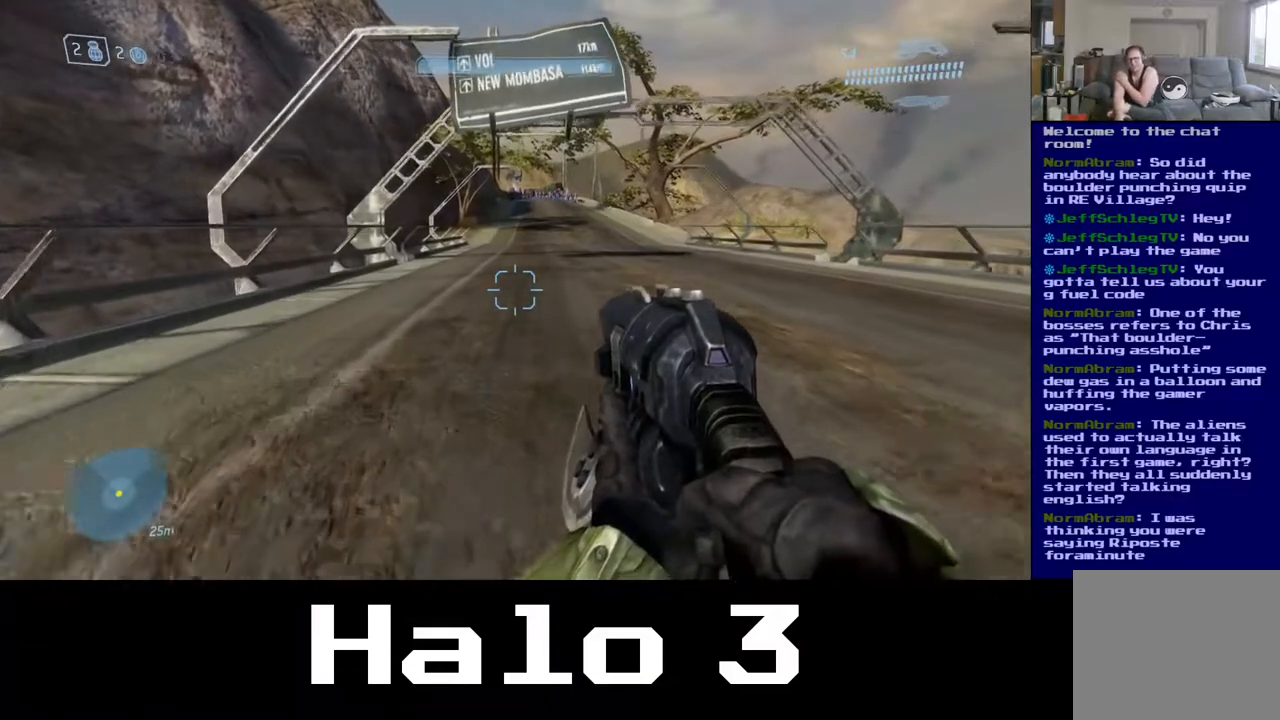
{"buttons": [], "left_stick": "up", "right_stick": "center", "events": []}
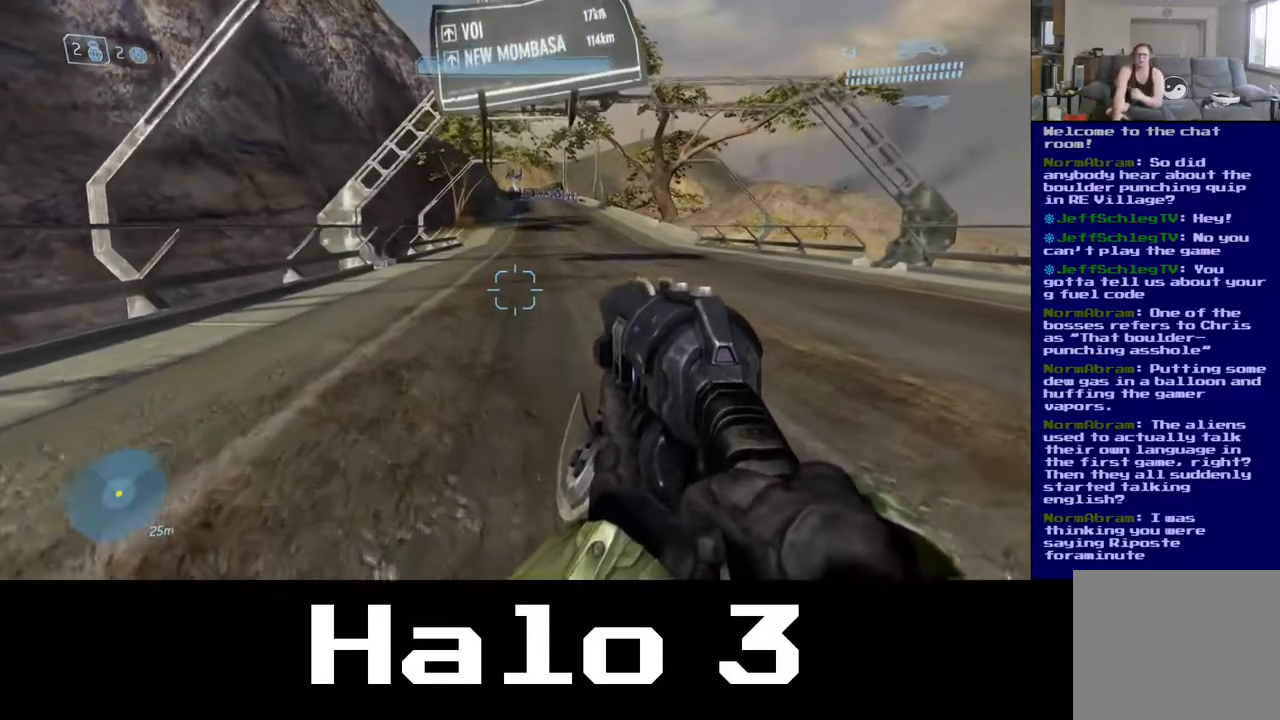
{"buttons": [], "left_stick": "up", "right_stick": "center", "events": []}
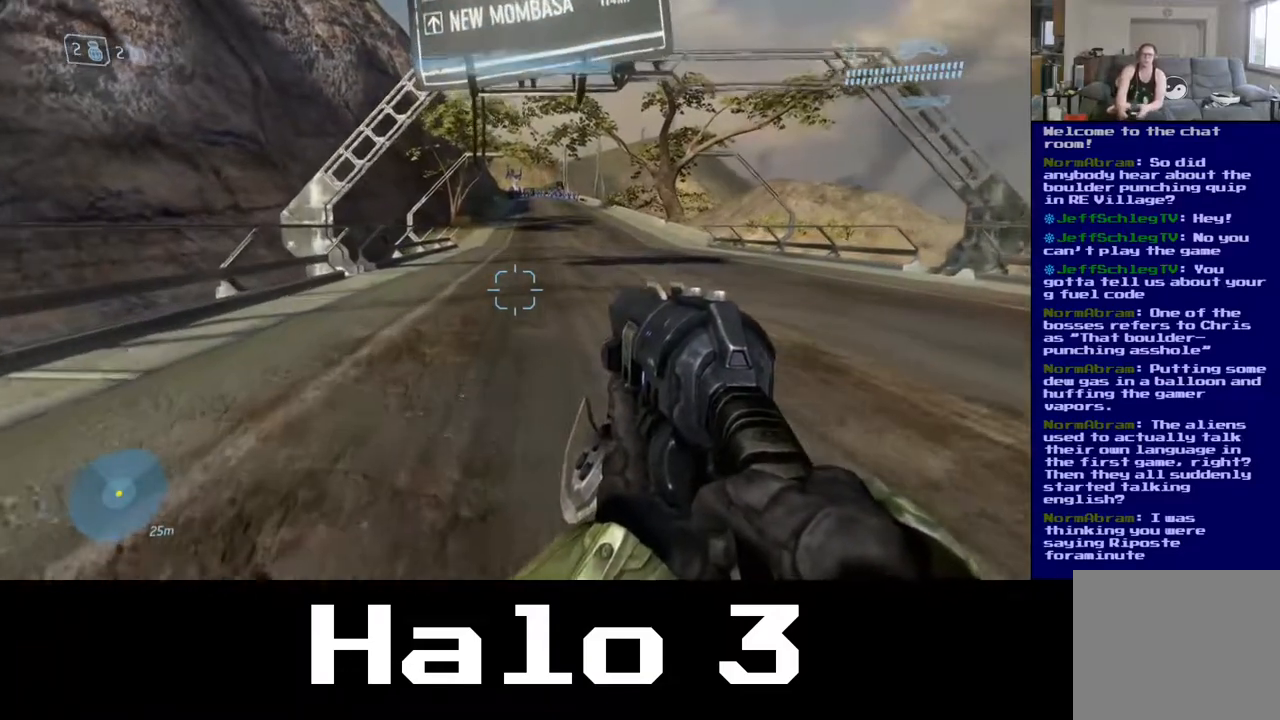
{"buttons": [], "left_stick": "up", "right_stick": "up", "events": [[200, "right_stick", "up"]]}
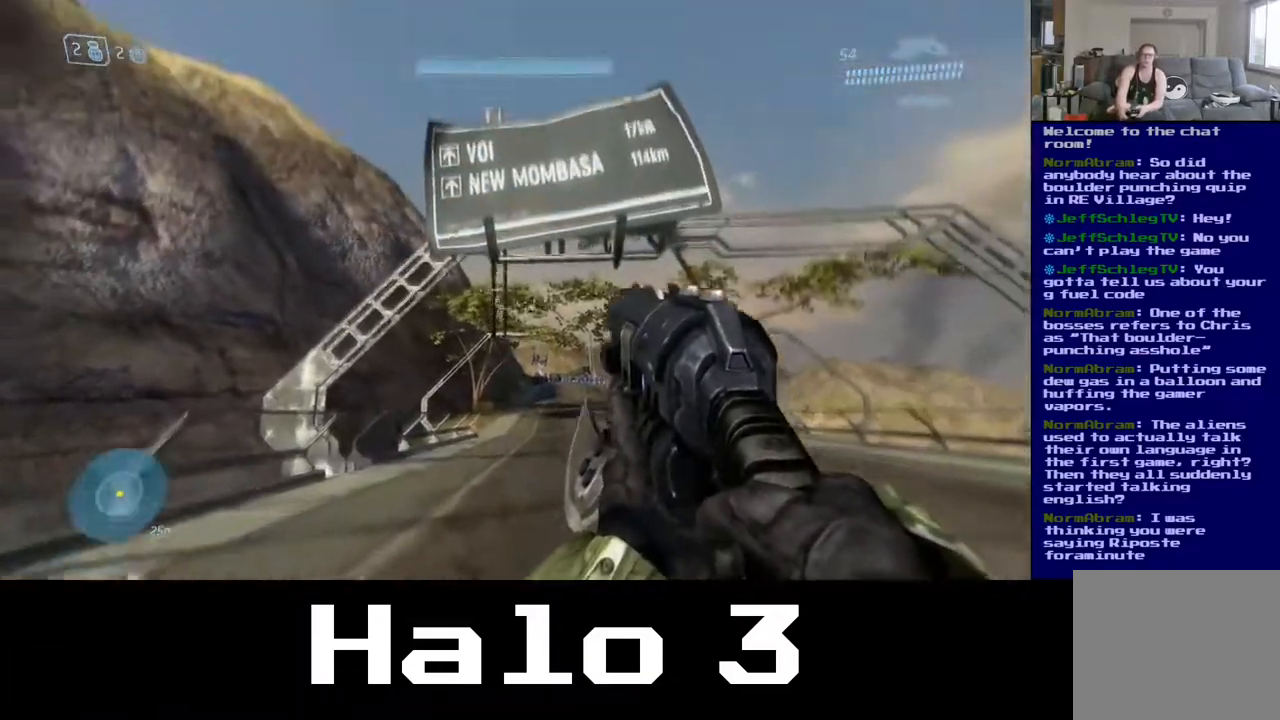
{"buttons": [], "left_stick": "up", "right_stick": "center", "events": [[67, "right_stick", "center"]]}
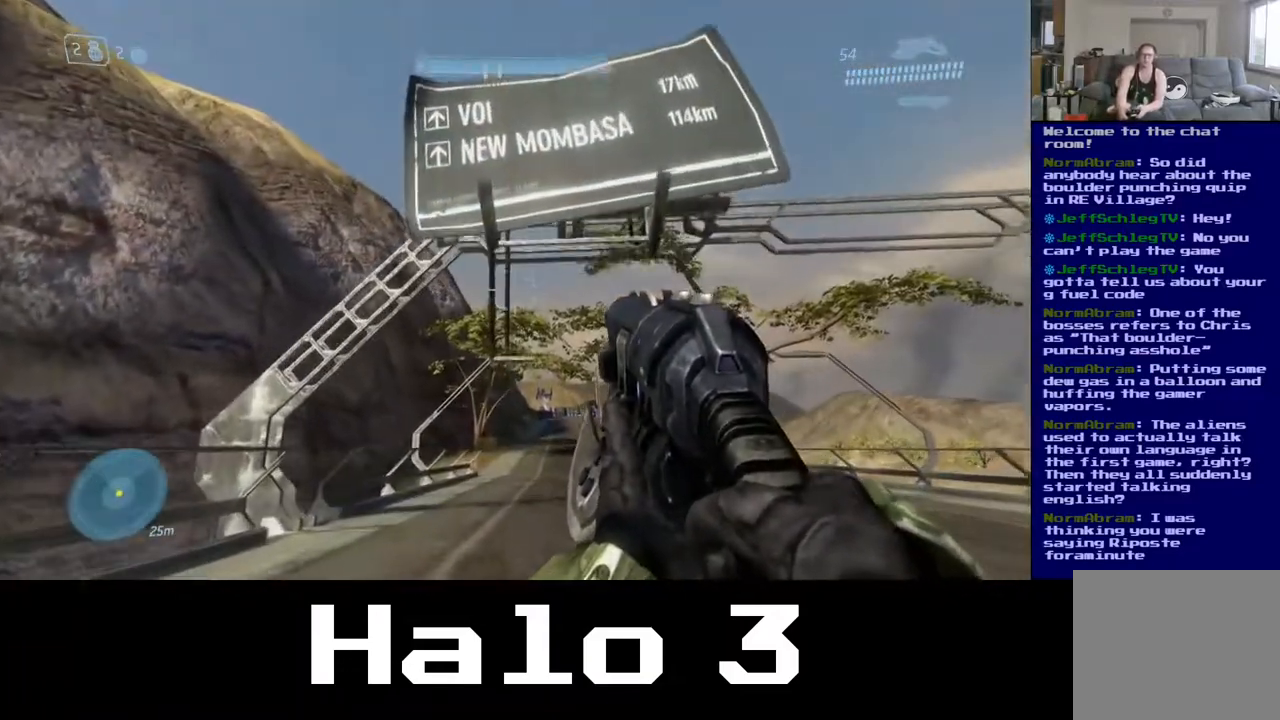
{"buttons": ["A"], "left_stick": "up", "right_stick": "center", "events": [[117, "A", "down"]]}
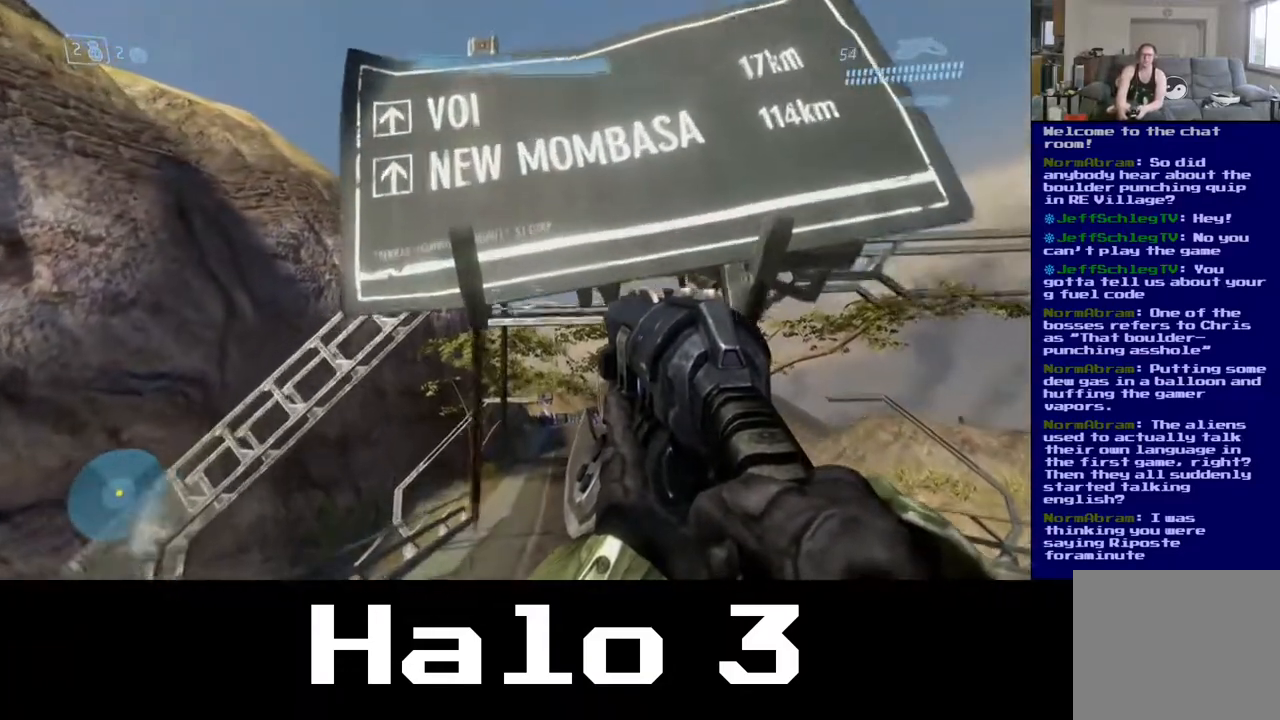
{"buttons": [], "left_stick": "up", "right_stick": "down-right", "events": [[117, "A", "up"], [400, "right_stick", "down-right"]]}